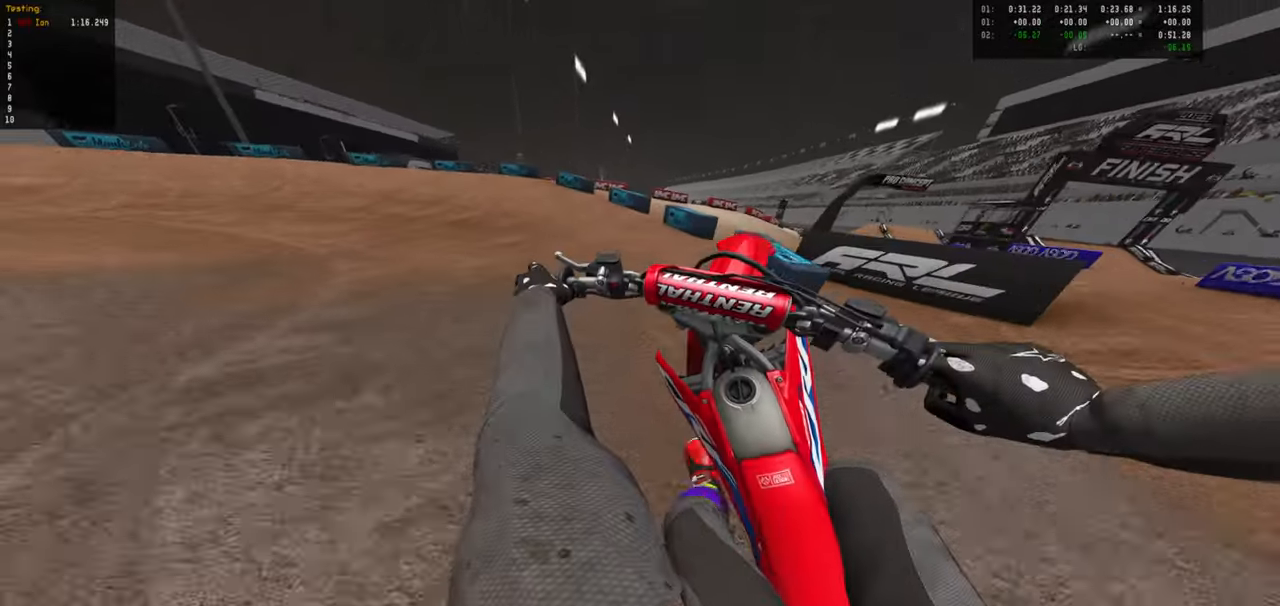
Gameplay with a controller (PlayStation layout); each line is a JSON object with the inputs held at the frame after it. "events" lists button and stick changes between this image and that frame as [ms after this image, input, new state], when the widget could be followed in between.
{"buttons": ["R2"], "left_stick": "center", "right_stick": "center", "events": [[283, "left_stick", "center"], [383, "left_stick", "down-left"], [483, "left_stick", "center"]]}
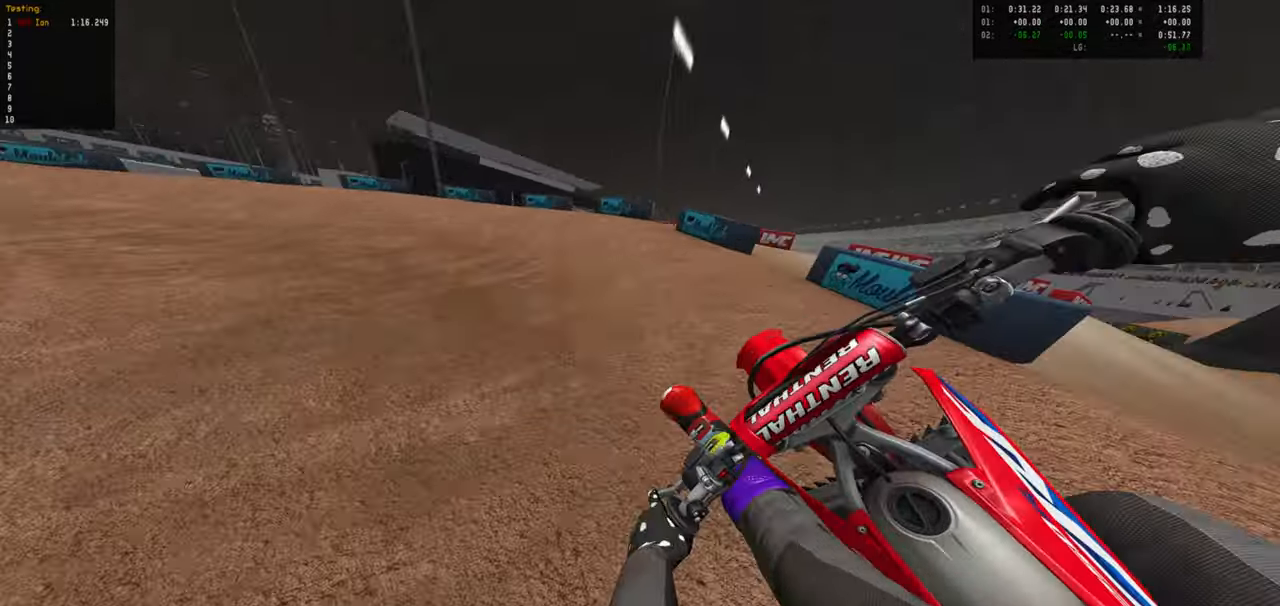
{"buttons": [], "left_stick": "left", "right_stick": "center", "events": [[83, "left_stick", "left"], [216, "R2", "up"], [366, "R2", "down"], [466, "R2", "up"]]}
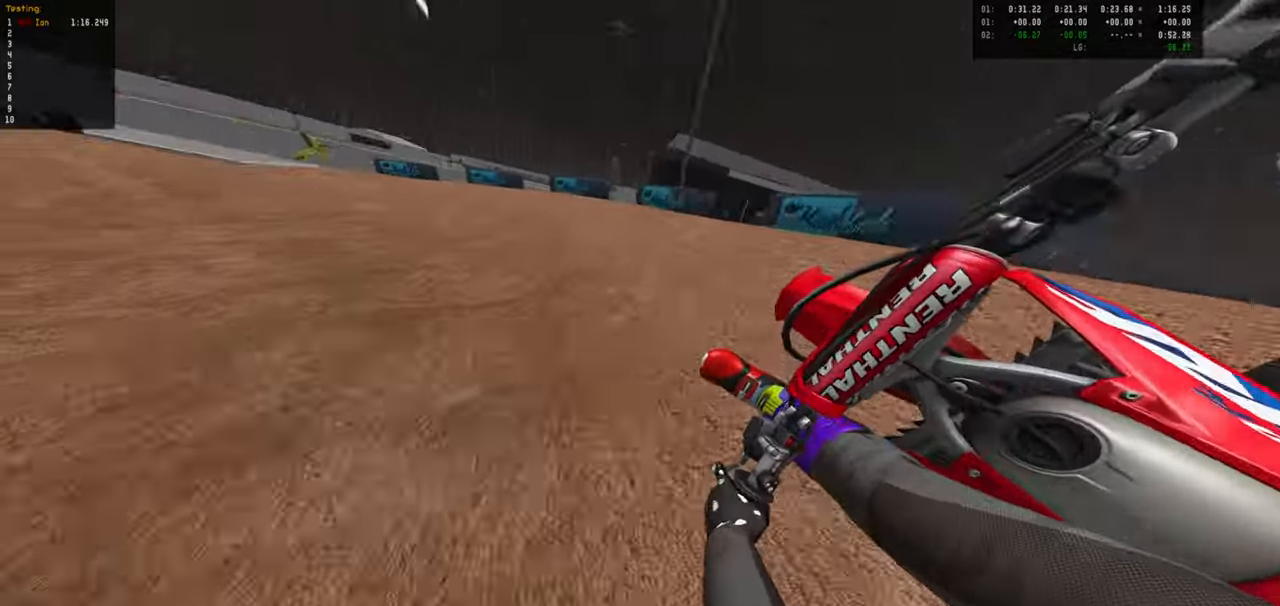
{"buttons": ["R2"], "left_stick": "center", "right_stick": "center", "events": [[100, "R2", "down"], [250, "R2", "up"], [316, "R2", "down"], [500, "left_stick", "center"]]}
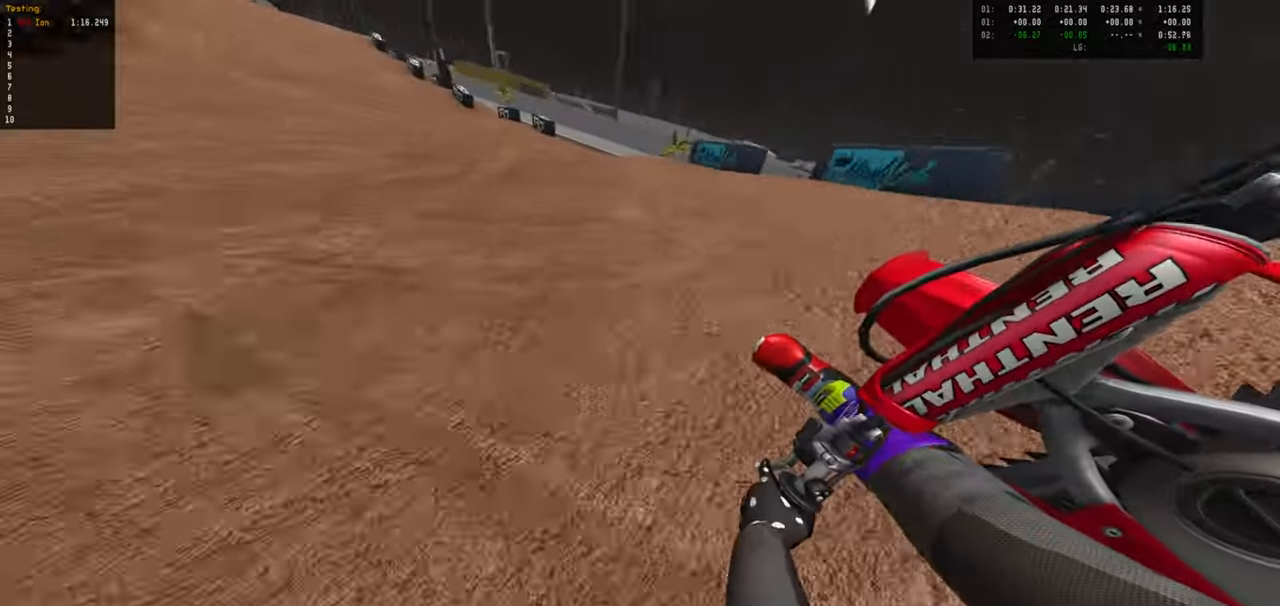
{"buttons": ["R2"], "left_stick": "center", "right_stick": "center"}
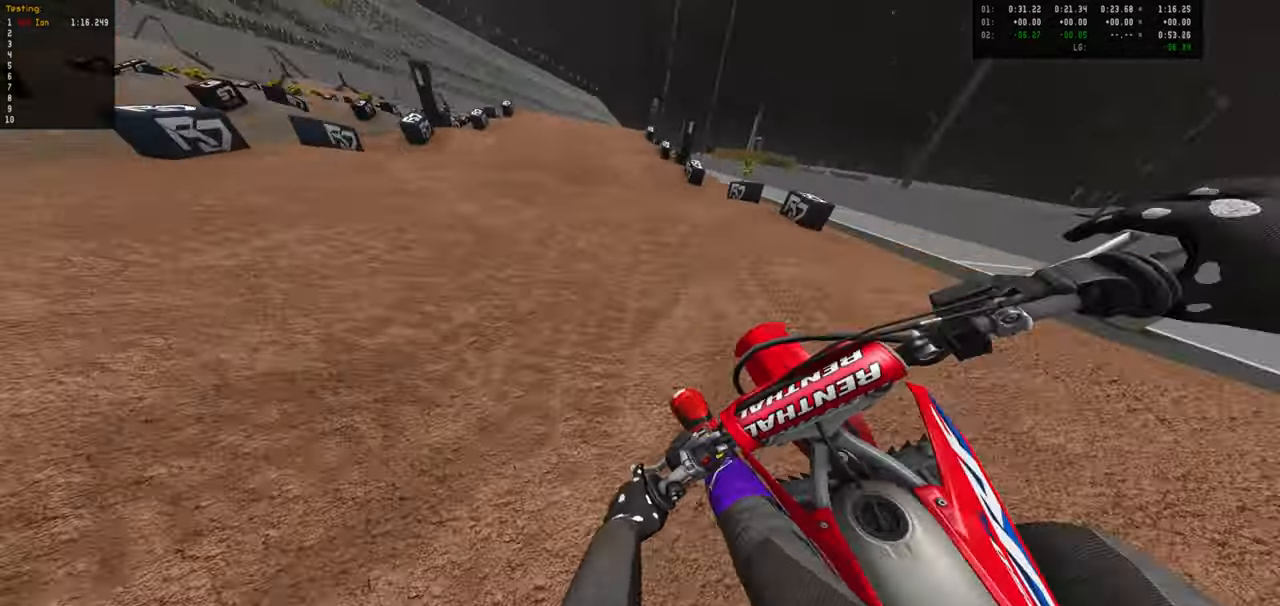
{"buttons": ["R1"], "left_stick": "down", "right_stick": "center", "events": [[266, "left_stick", "down"], [366, "R2", "up"], [466, "R1", "down"]]}
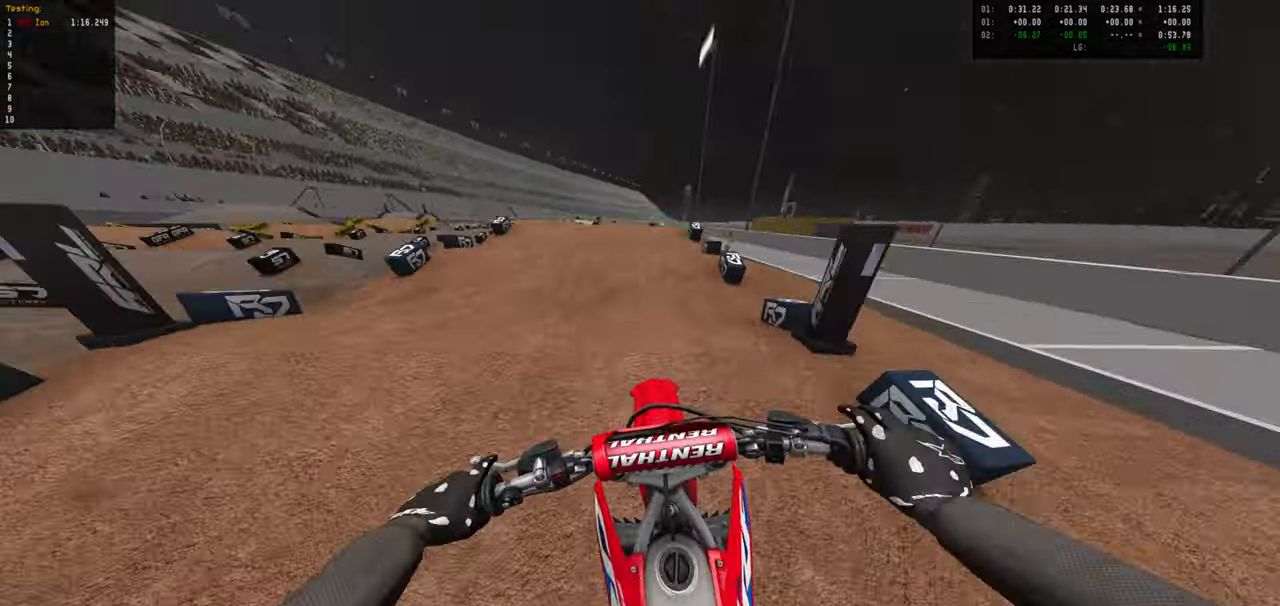
{"buttons": ["R2"], "left_stick": "down", "right_stick": "center", "events": [[16, "R1", "up"], [16, "R2", "down"], [350, "R2", "up"], [433, "R2", "down"]]}
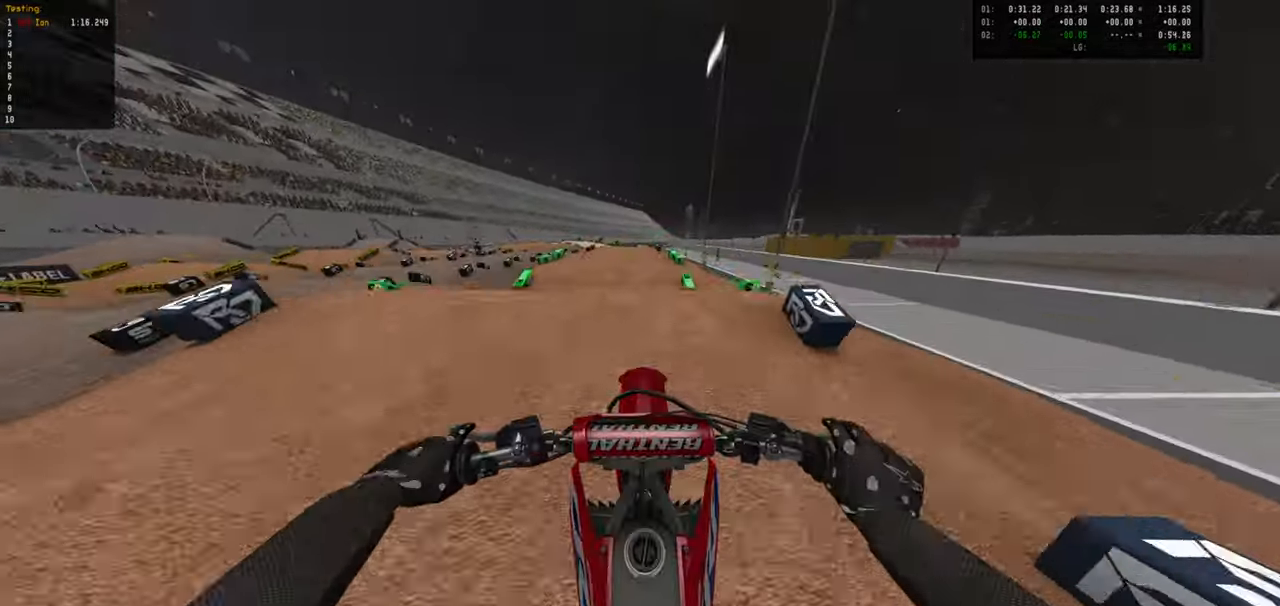
{"buttons": ["R2"], "left_stick": "center", "right_stick": "center", "events": [[66, "R2", "up"], [283, "R2", "down"], [500, "left_stick", "center"]]}
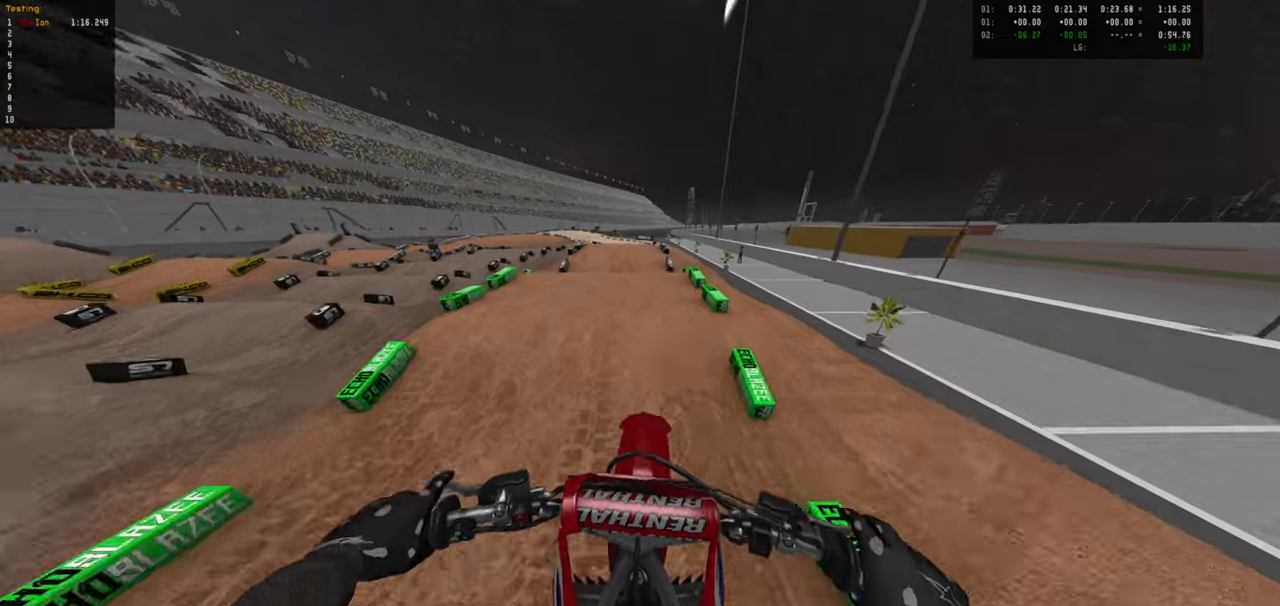
{"buttons": ["R2"], "left_stick": "center", "right_stick": "center"}
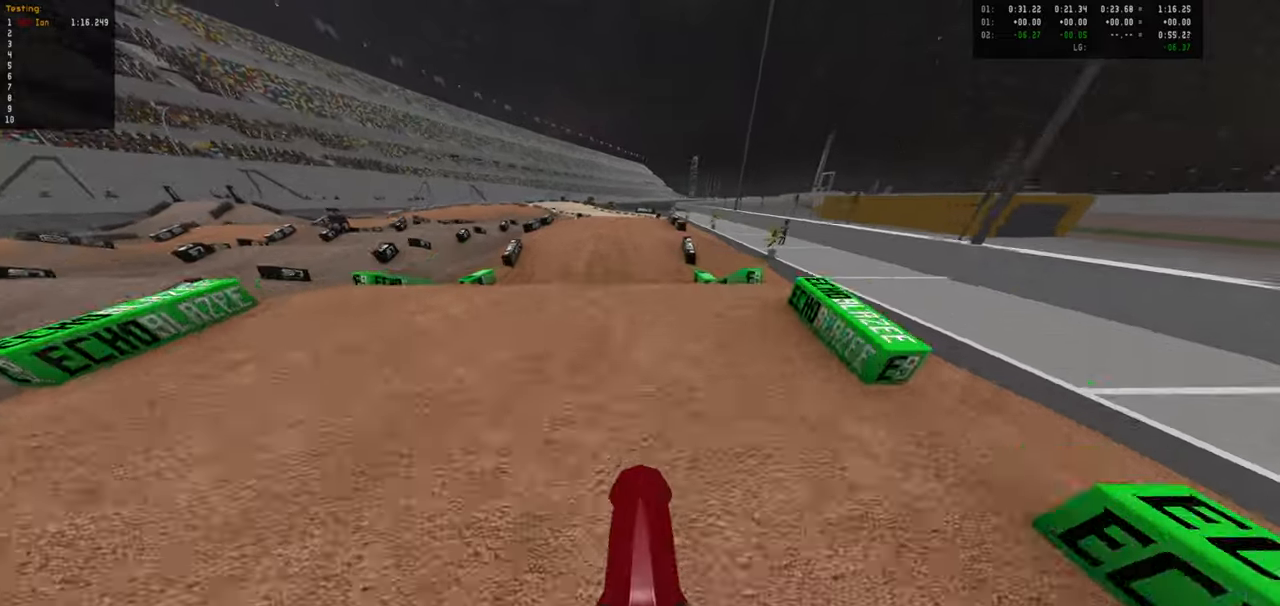
{"buttons": [], "left_stick": "up-left", "right_stick": "center", "events": [[283, "left_stick", "up-left"], [317, "R2", "up"]]}
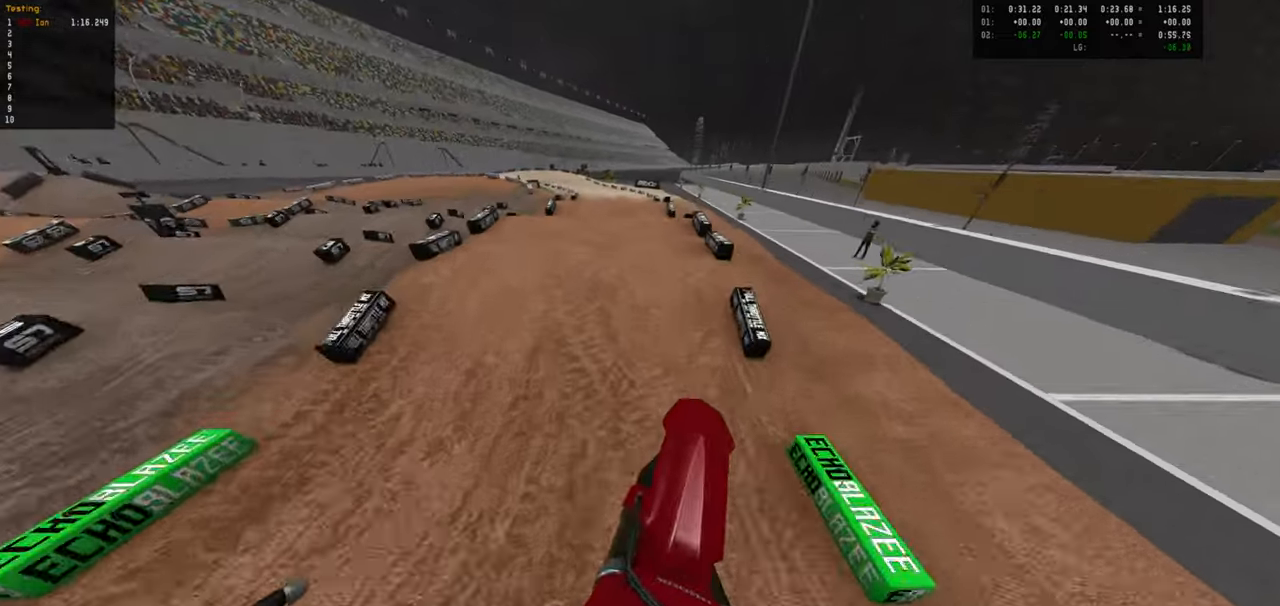
{"buttons": ["R2"], "left_stick": "center", "right_stick": "center"}
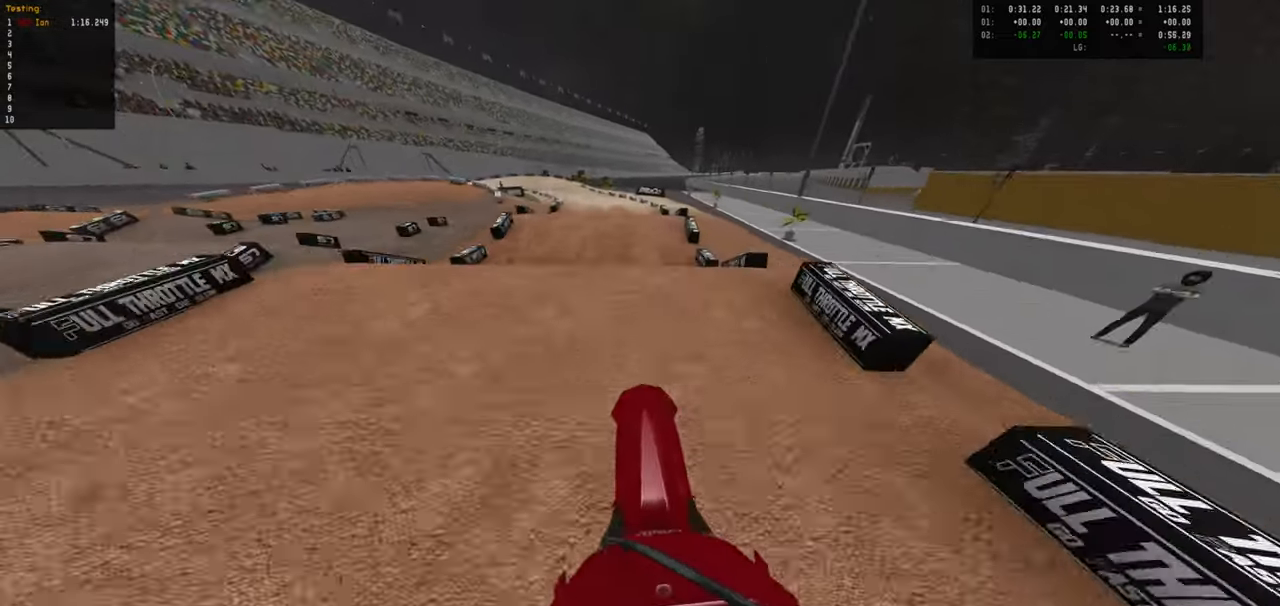
{"buttons": [], "left_stick": "down", "right_stick": "center", "events": [[200, "left_stick", "down"], [300, "R2", "up"]]}
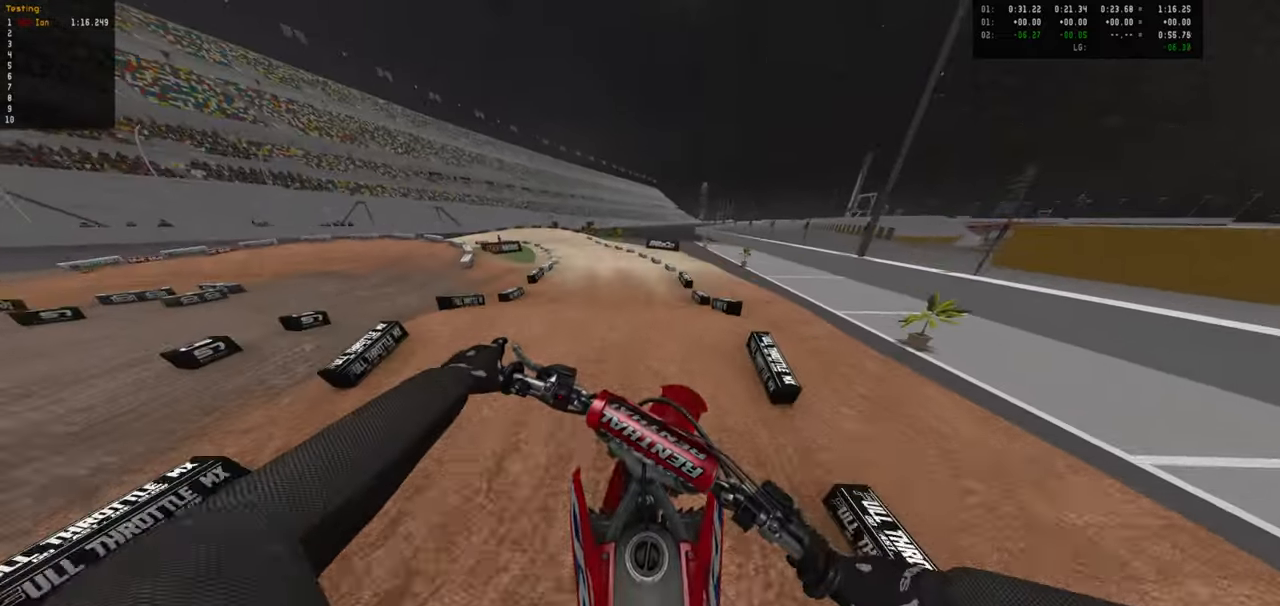
{"buttons": ["R2"], "left_stick": "up-left", "right_stick": "center", "events": [[250, "R2", "down"], [283, "left_stick", "center"], [367, "left_stick", "up-left"]]}
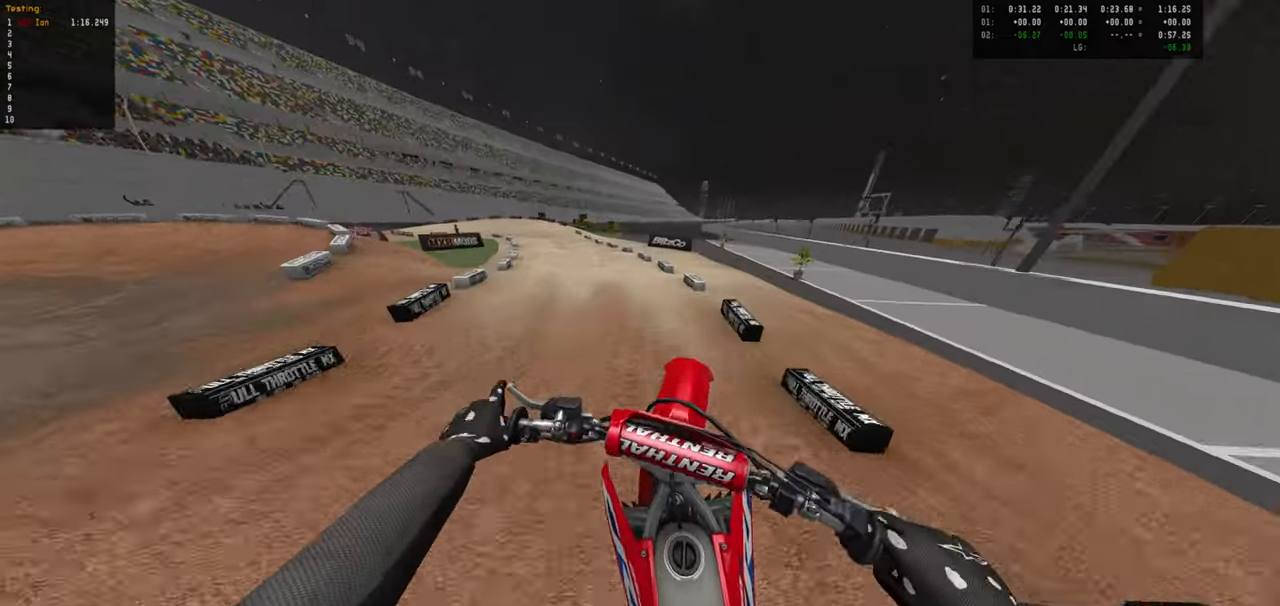
{"buttons": ["R2"], "left_stick": "center", "right_stick": "center", "events": [[200, "left_stick", "down-left"], [383, "left_stick", "center"]]}
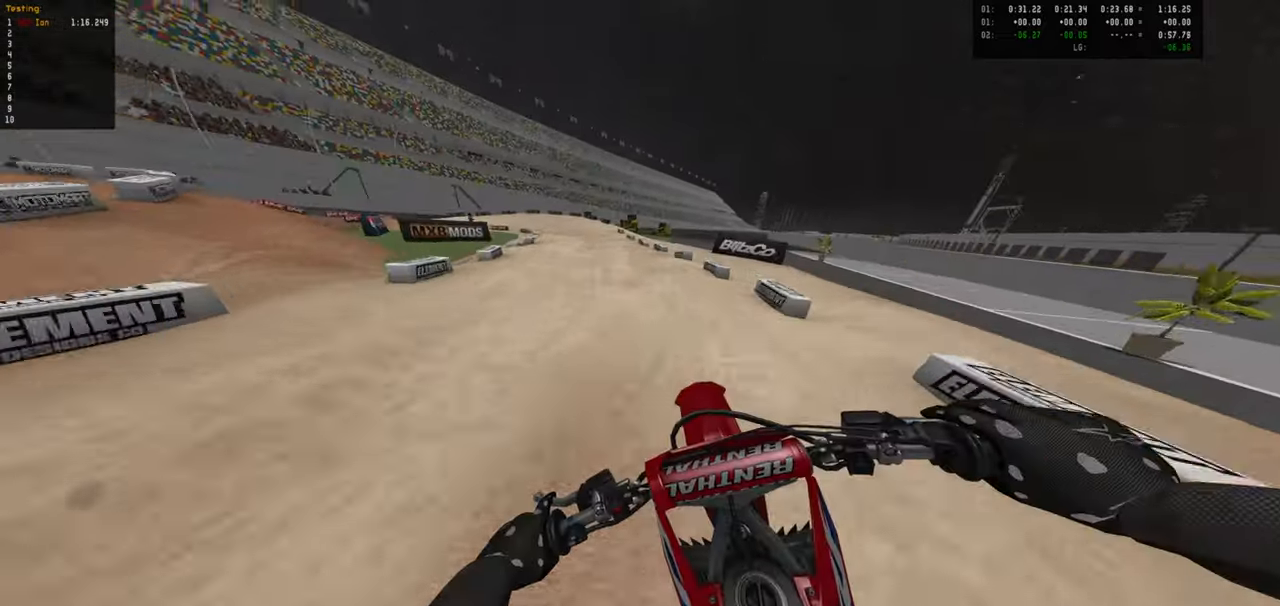
{"buttons": ["R2"], "left_stick": "center", "right_stick": "center", "events": []}
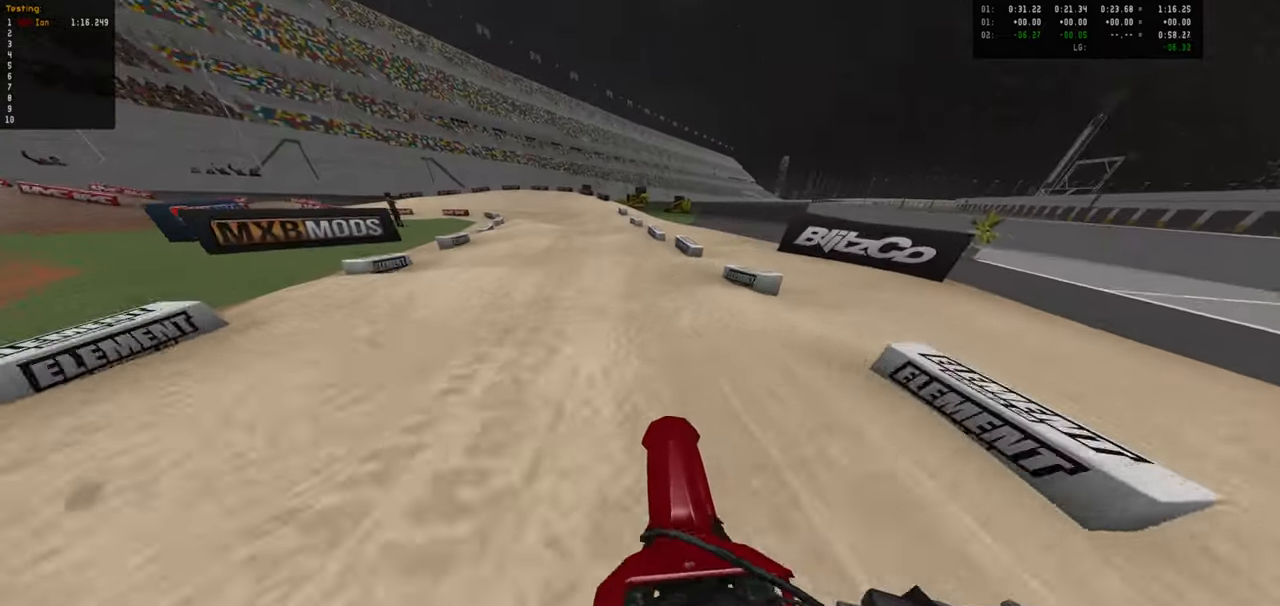
{"buttons": ["R2"], "left_stick": "down-left", "right_stick": "center", "events": [[17, "left_stick", "down"], [117, "left_stick", "center"], [450, "left_stick", "down-left"]]}
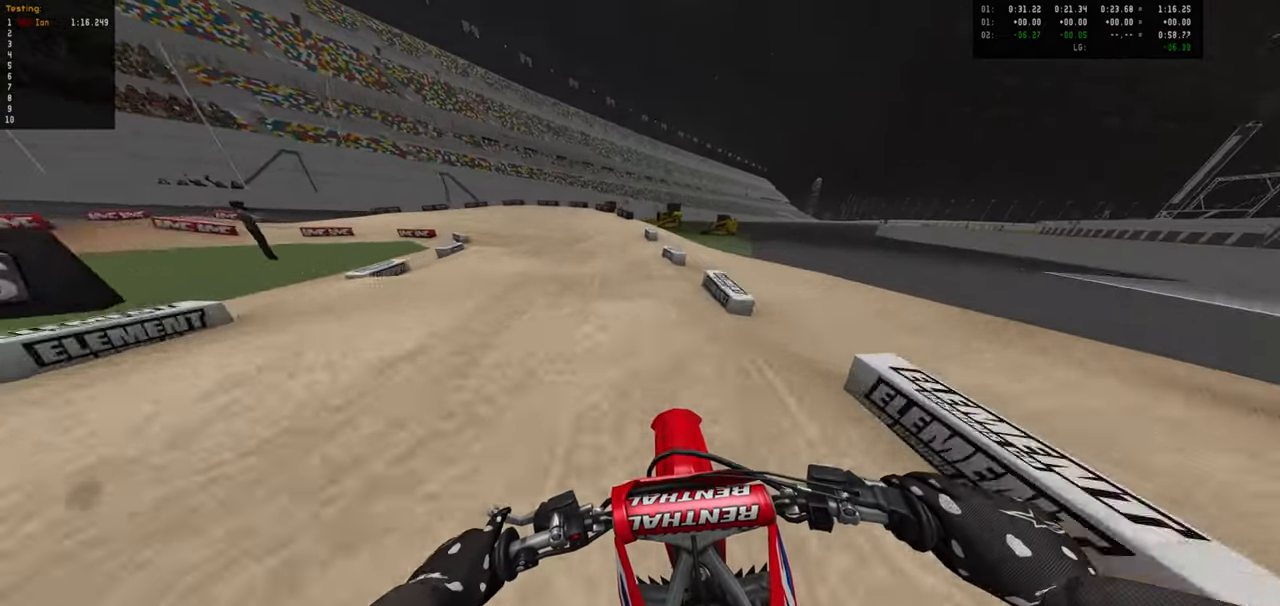
{"buttons": ["R2"], "left_stick": "down-left", "right_stick": "center", "events": [[67, "left_stick", "center"], [217, "left_stick", "down-left"]]}
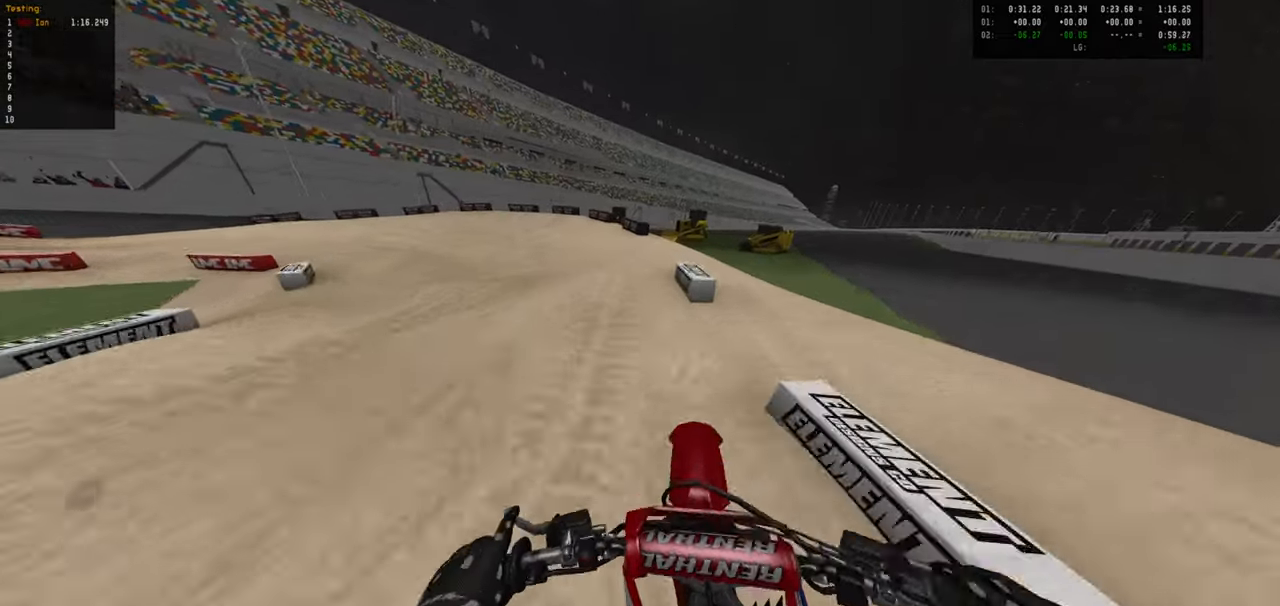
{"buttons": [], "left_stick": "center", "right_stick": "center", "events": [[183, "R2", "up"], [283, "L1", "down"], [350, "L1", "up"], [350, "R2", "down"], [467, "left_stick", "center"], [484, "R2", "up"]]}
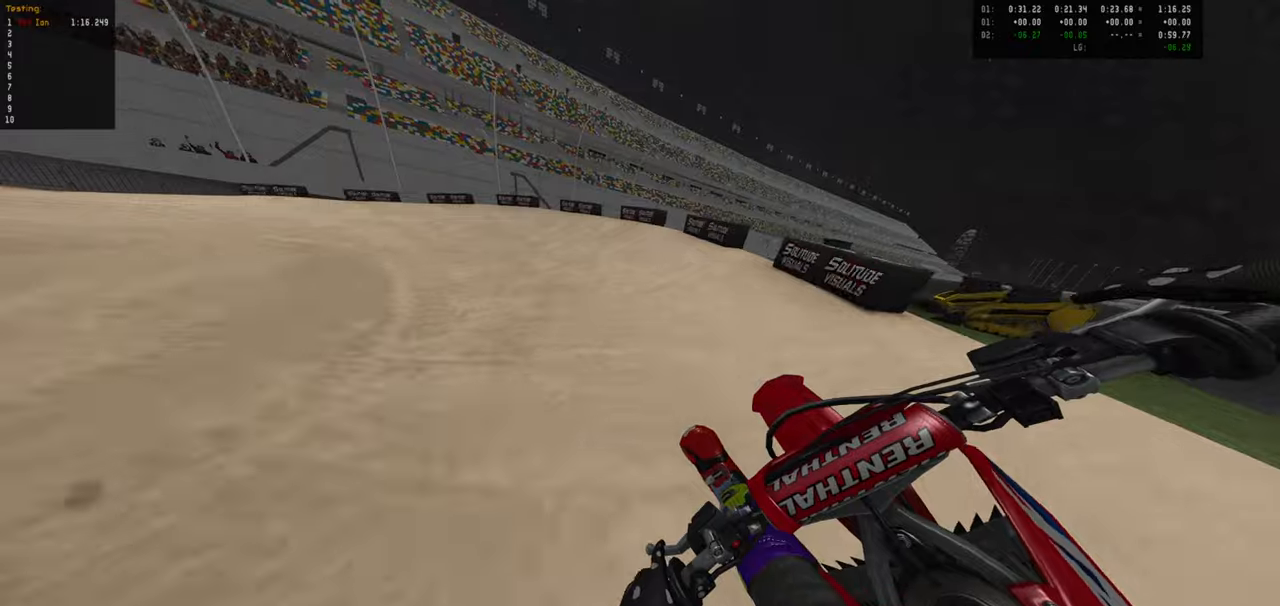
{"buttons": ["R2"], "left_stick": "left", "right_stick": "center", "events": [[34, "left_stick", "down-left"], [117, "left_stick", "center"], [150, "R2", "down"], [234, "left_stick", "left"], [284, "R2", "up"], [350, "R2", "down"]]}
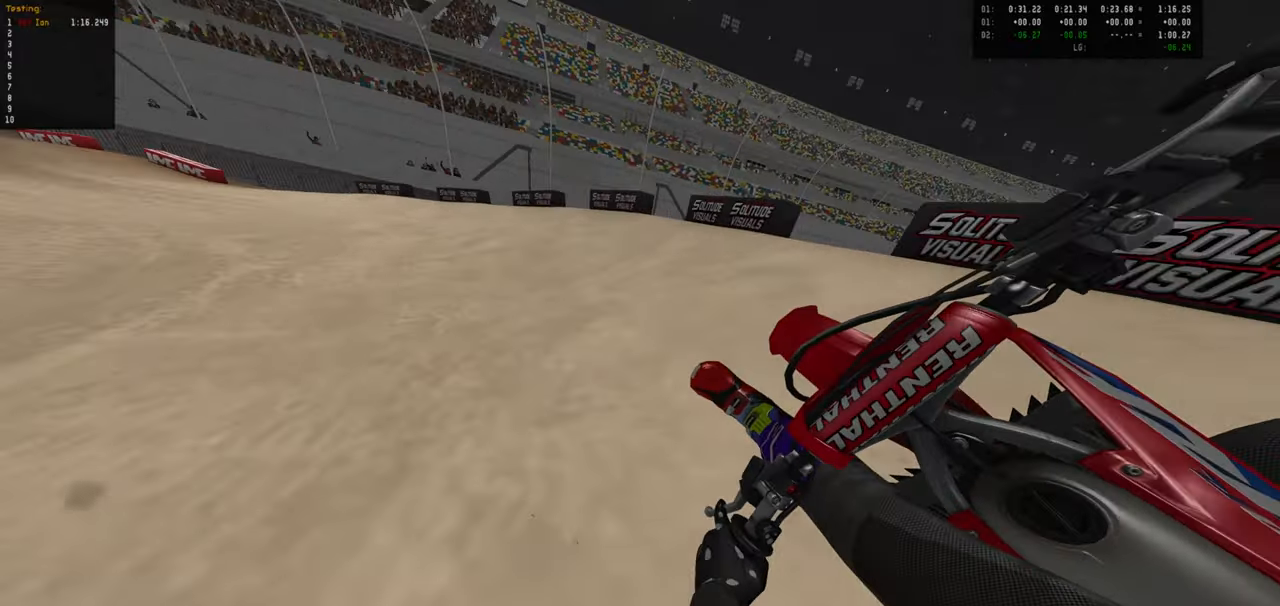
{"buttons": ["R2"], "left_stick": "left", "right_stick": "center", "events": [[100, "left_stick", "center"], [217, "left_stick", "left"], [300, "R2", "up"], [317, "left_stick", "center"], [367, "R2", "down"], [417, "left_stick", "left"]]}
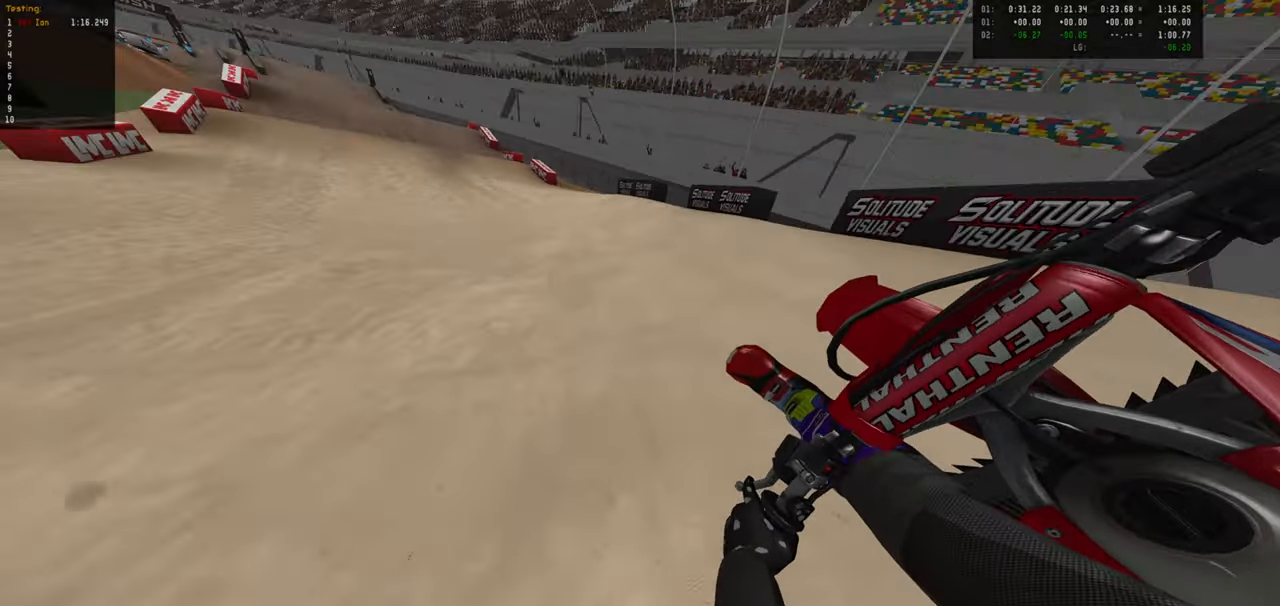
{"buttons": ["R2"], "left_stick": "center", "right_stick": "center", "events": [[34, "left_stick", "center"], [167, "left_stick", "down-right"], [500, "left_stick", "center"]]}
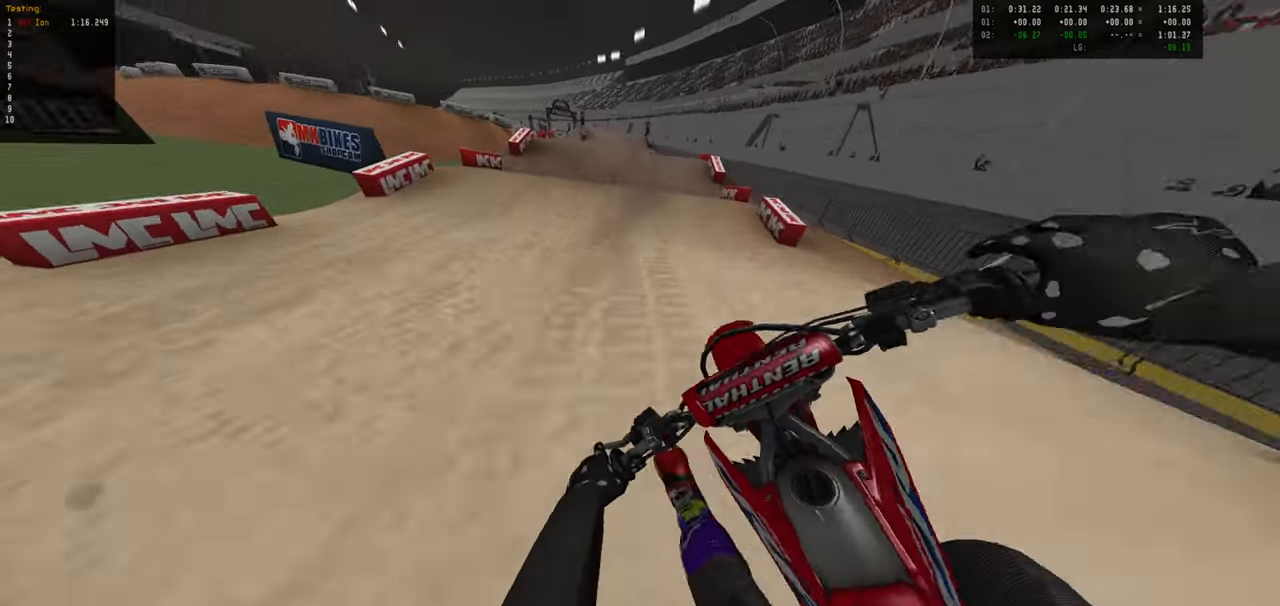
{"buttons": ["R2"], "left_stick": "down", "right_stick": "center", "events": [[500, "left_stick", "down"]]}
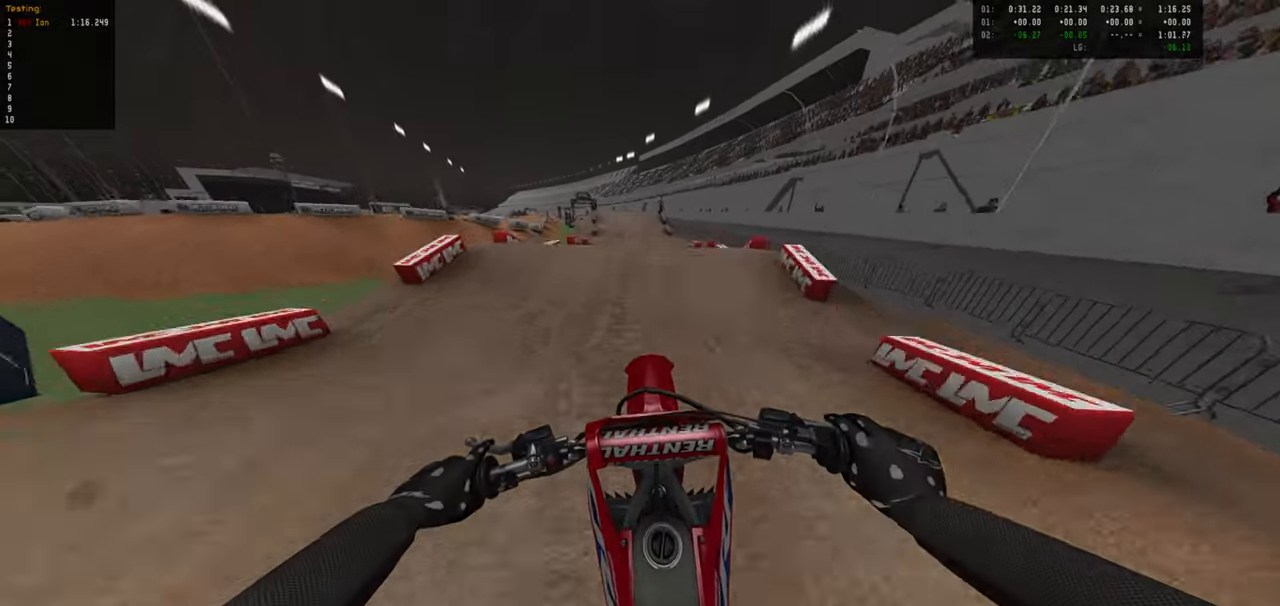
{"buttons": ["R2"], "left_stick": "down", "right_stick": "center", "events": [[117, "R2", "up"], [267, "R2", "down"]]}
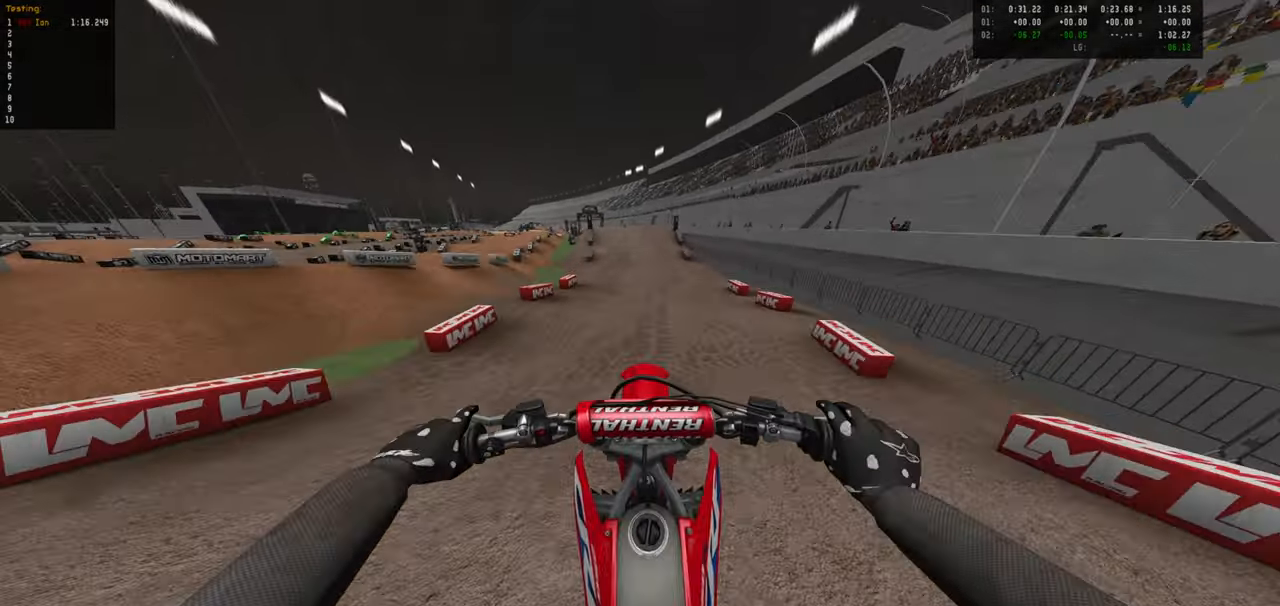
{"buttons": ["R2"], "left_stick": "up", "right_stick": "center", "events": [[50, "left_stick", "center"], [167, "left_stick", "up"]]}
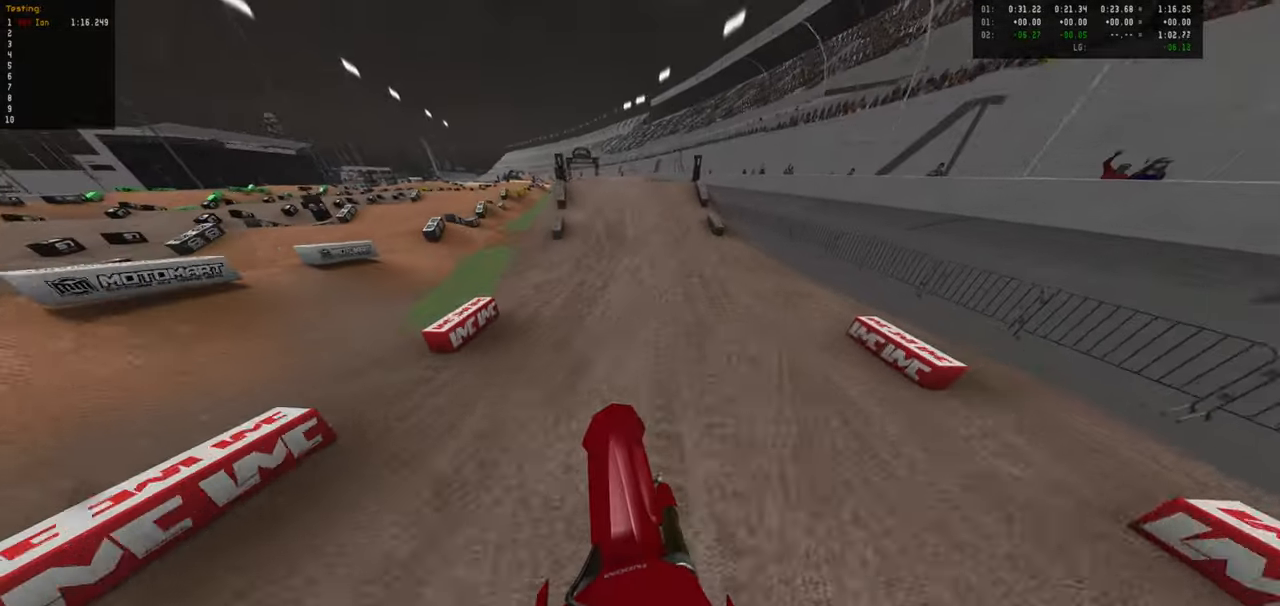
{"buttons": ["R2"], "left_stick": "center", "right_stick": "center", "events": [[167, "left_stick", "center"], [267, "left_stick", "down"], [400, "left_stick", "center"]]}
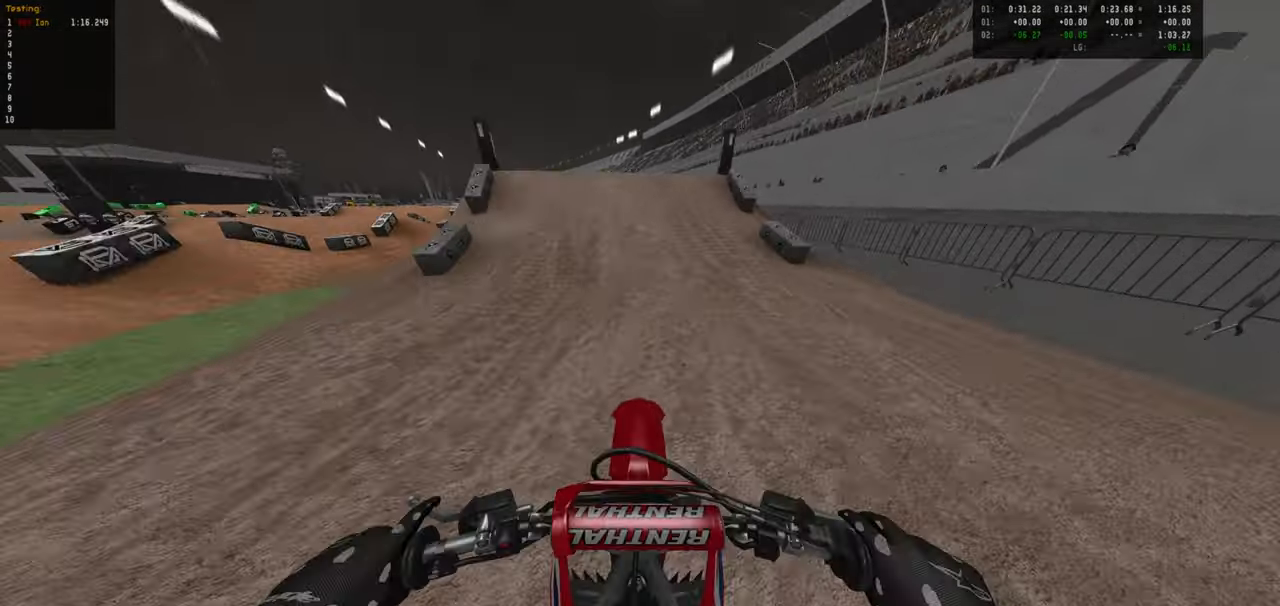
{"buttons": ["R2"], "left_stick": "down-left", "right_stick": "center"}
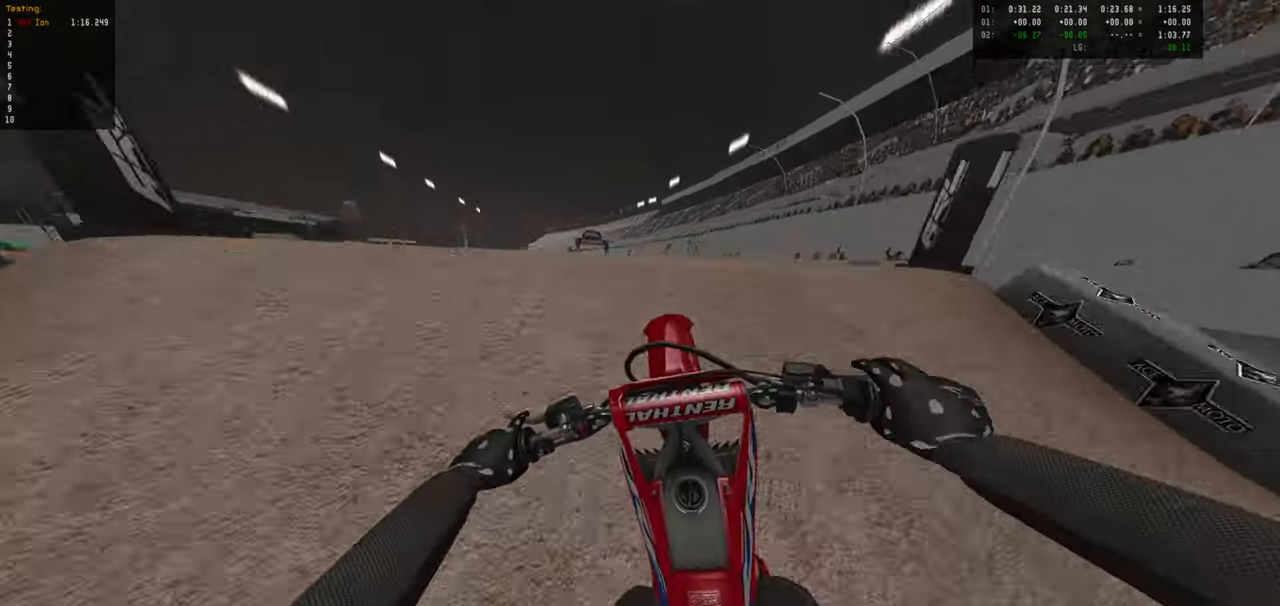
{"buttons": ["R2"], "left_stick": "down-right", "right_stick": "right", "events": [[17, "R2", "up"], [17, "right_stick", "right"], [84, "left_stick", "down"], [417, "R2", "down"], [417, "left_stick", "down-right"]]}
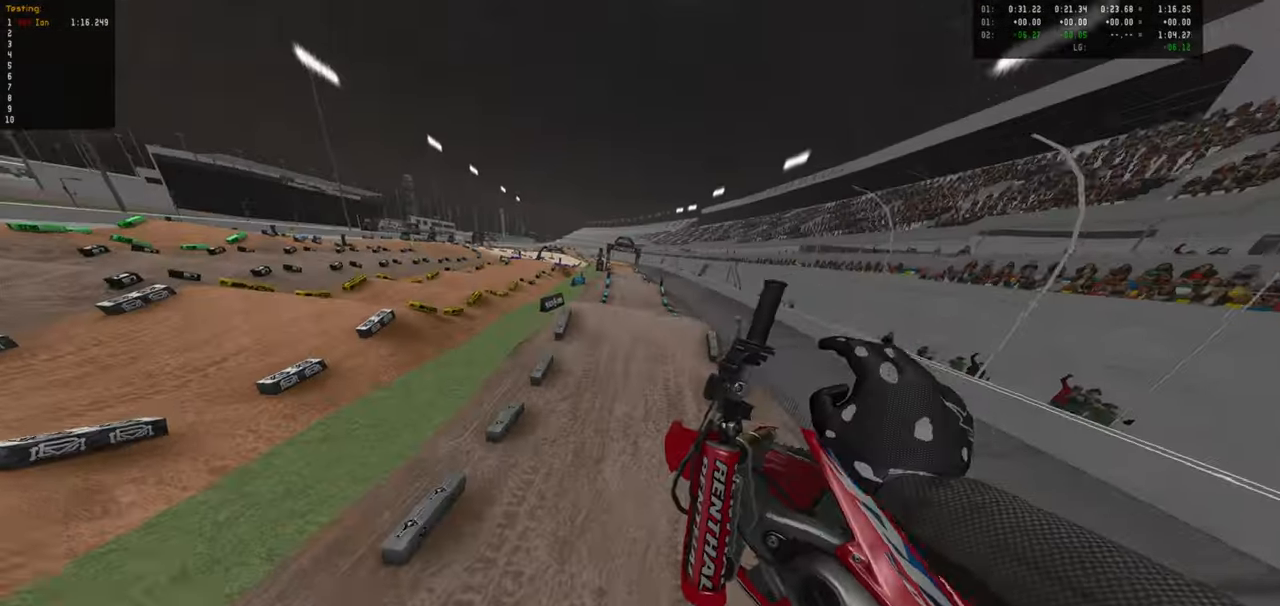
{"buttons": ["R2"], "left_stick": "center", "right_stick": "center"}
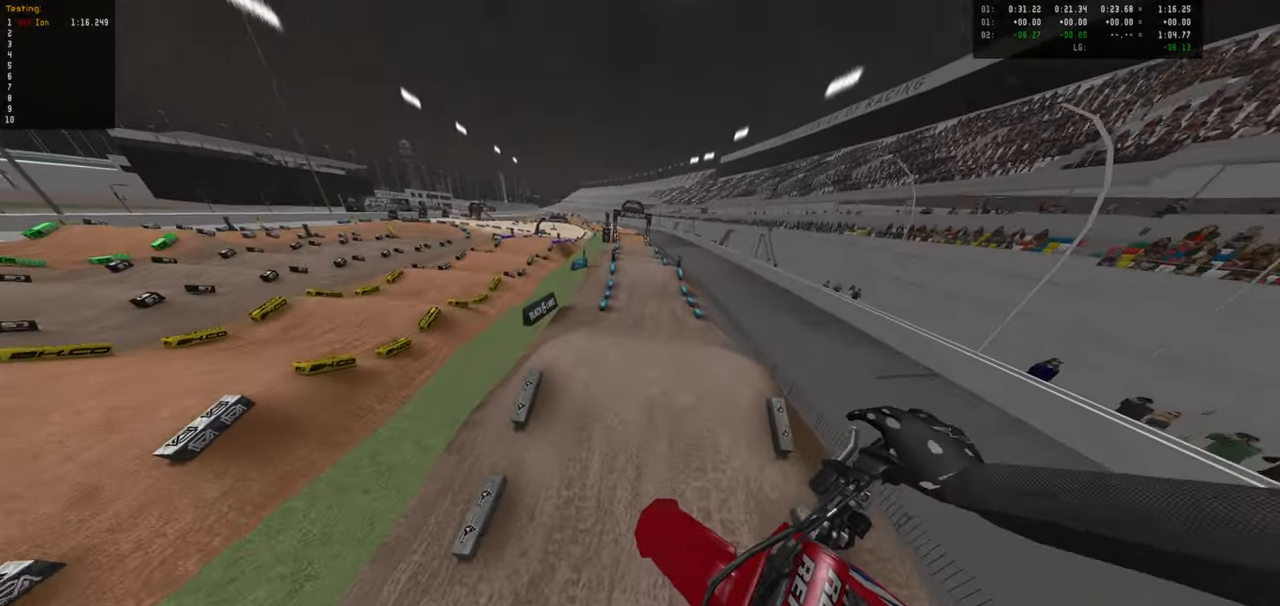
{"buttons": ["R2"], "left_stick": "up", "right_stick": "center", "events": [[416, "left_stick", "up"]]}
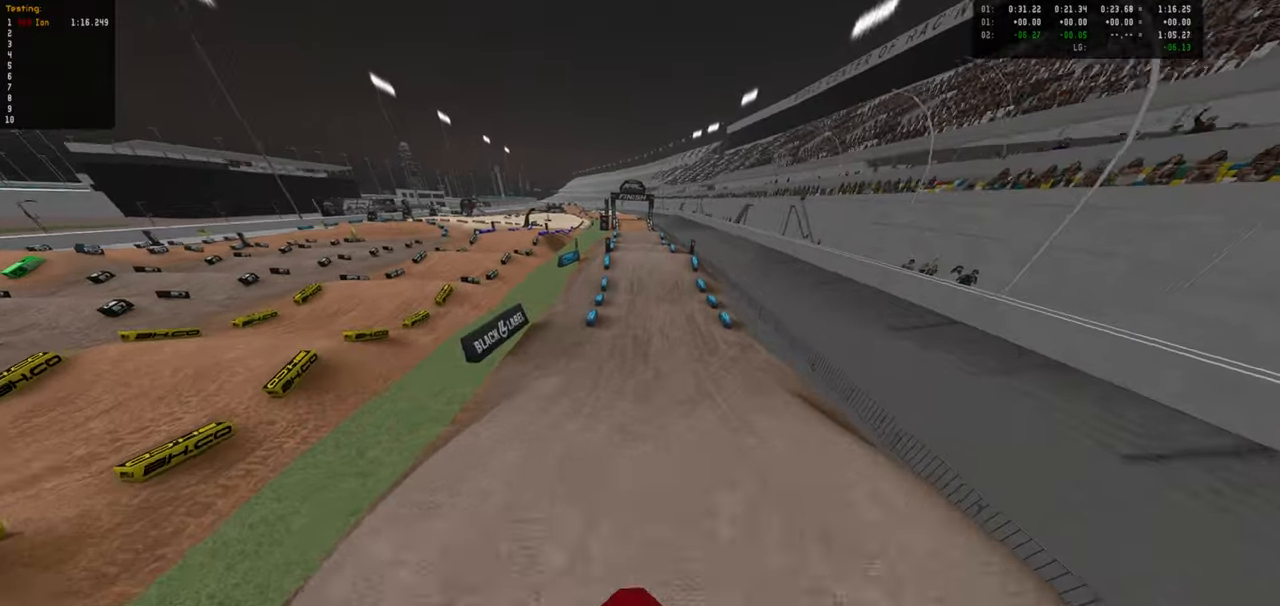
{"buttons": ["R2"], "left_stick": "center", "right_stick": "center", "events": [[466, "left_stick", "center"]]}
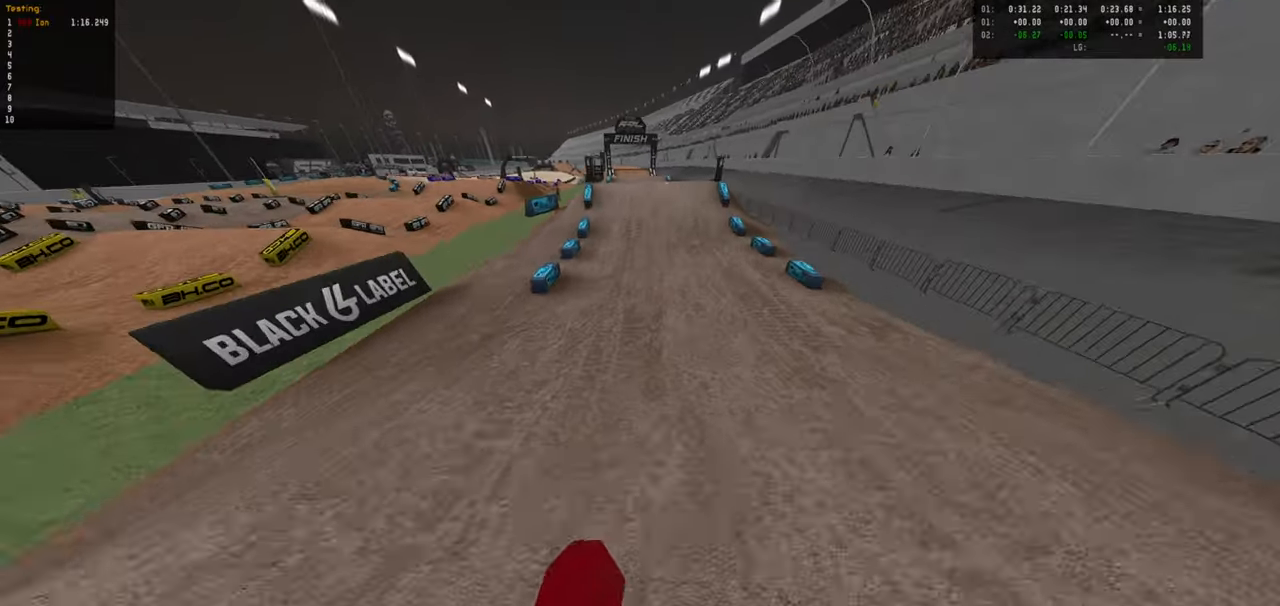
{"buttons": ["R2"], "left_stick": "center", "right_stick": "center", "events": []}